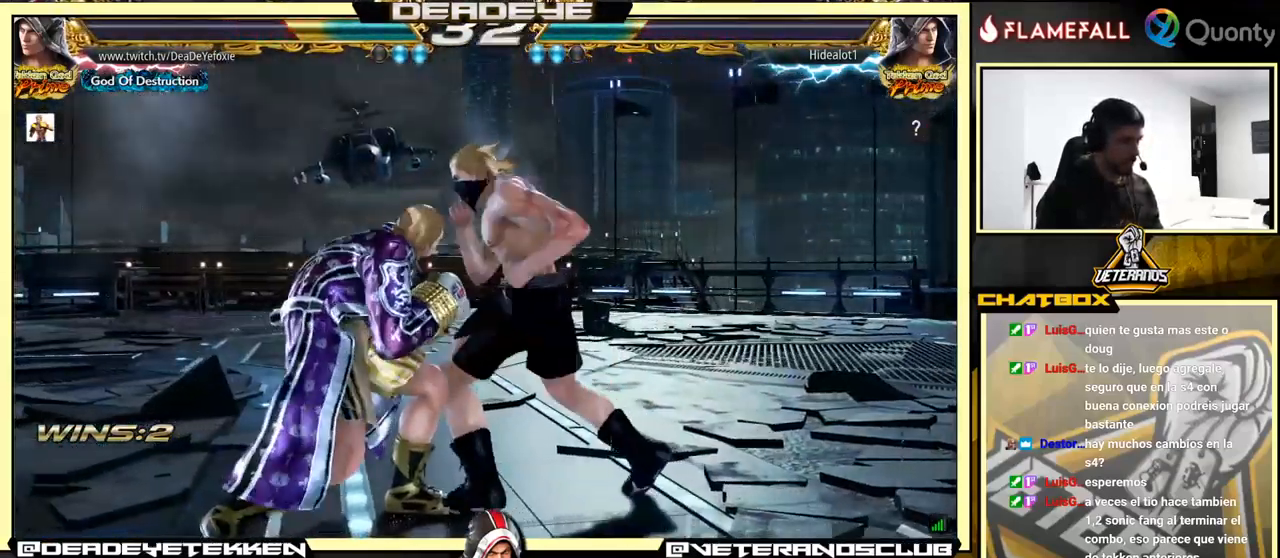
Gameplay with a controller (arcade stick); each line is a JSON object with the inputs held at the frame after it. "events" lists button and stick changes between this image and that frame as [ms after this image, input, new state], when the widget could be followed in between. Not read: L3 R3.
{"buttons": [], "left_stick": "center", "events": [[17, "left_stick", "left"], [134, "left_stick", "center"]]}
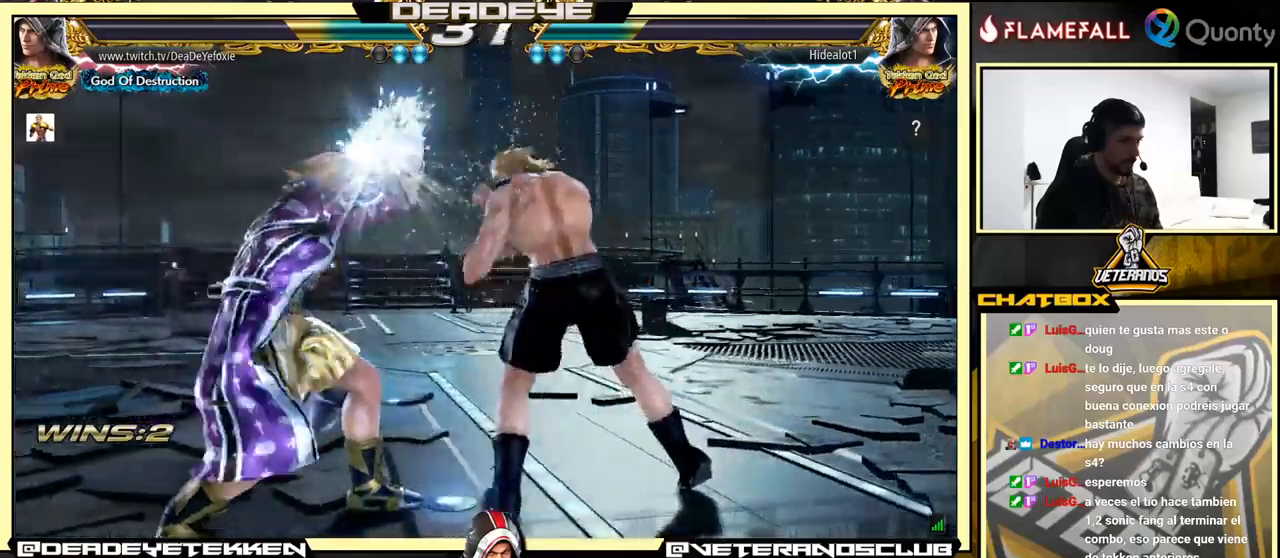
{"buttons": [], "left_stick": "left", "events": [[200, "left_stick", "left"], [250, "left_stick", "center"], [316, "left_stick", "left"]]}
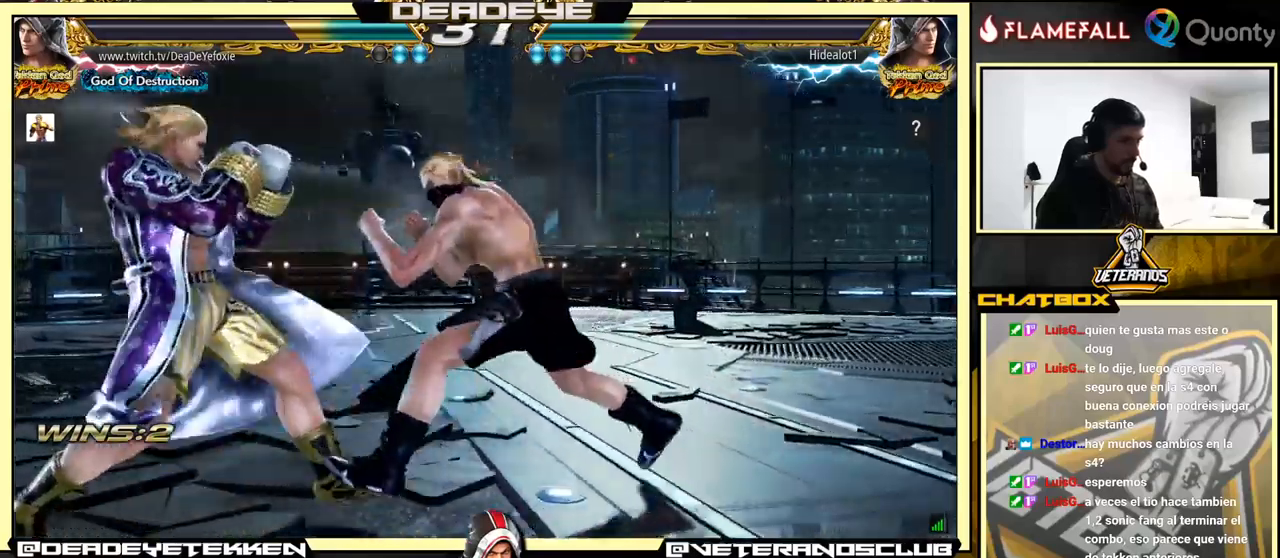
{"buttons": [], "left_stick": "left", "events": [[33, "left_stick", "center"], [83, "left_stick", "left"]]}
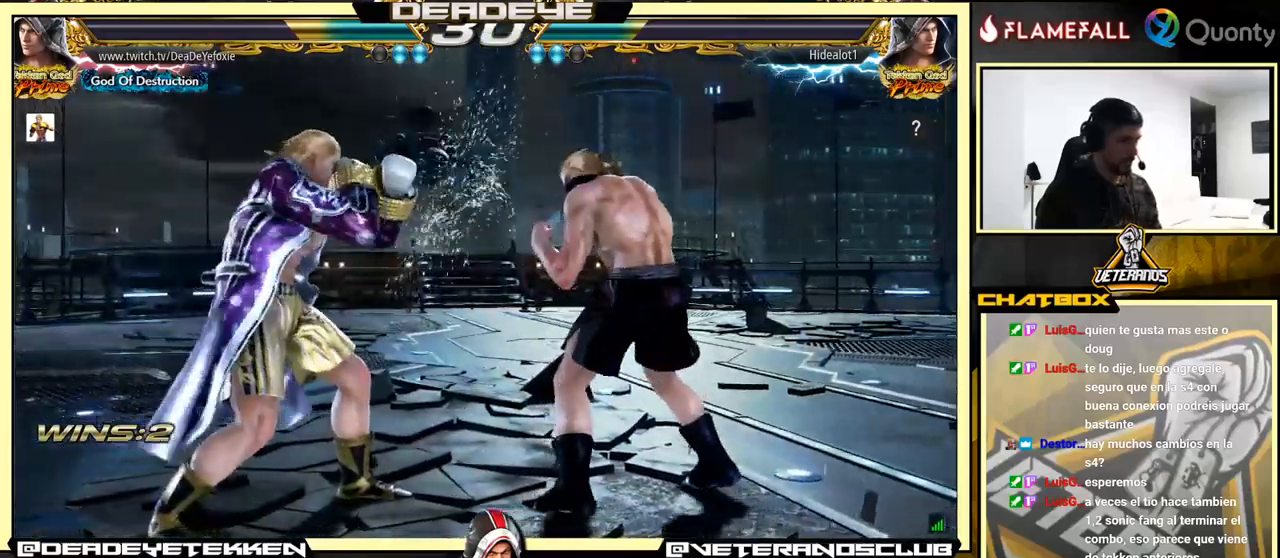
{"buttons": [], "left_stick": "center", "events": [[483, "left_stick", "center"]]}
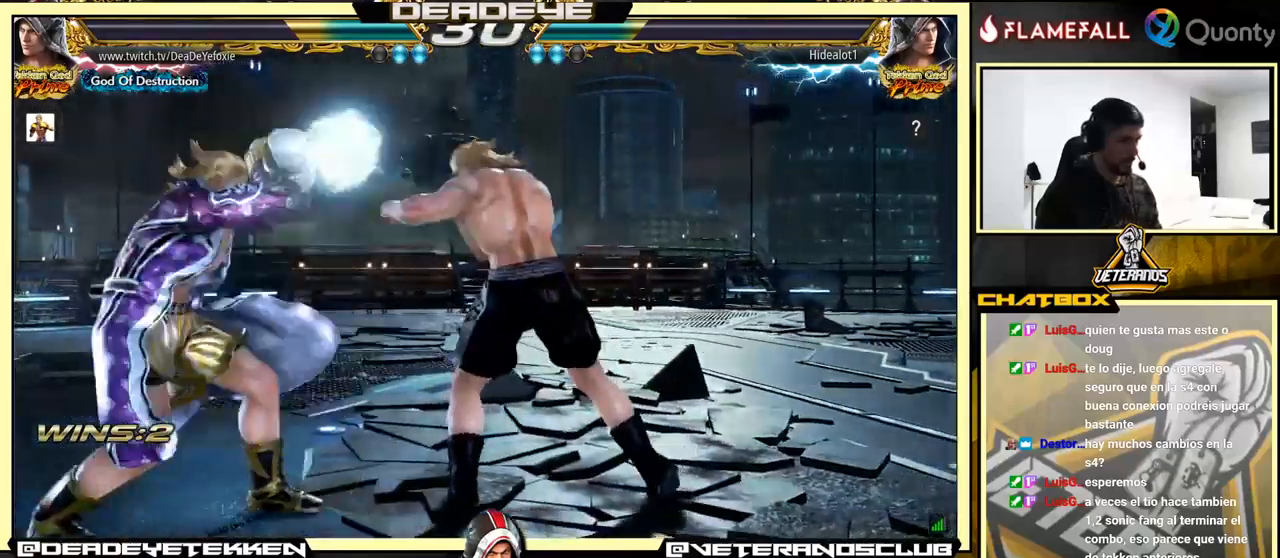
{"buttons": [], "left_stick": "left", "events": [[33, "left_stick", "left"], [400, "left_stick", "center"], [483, "left_stick", "left"]]}
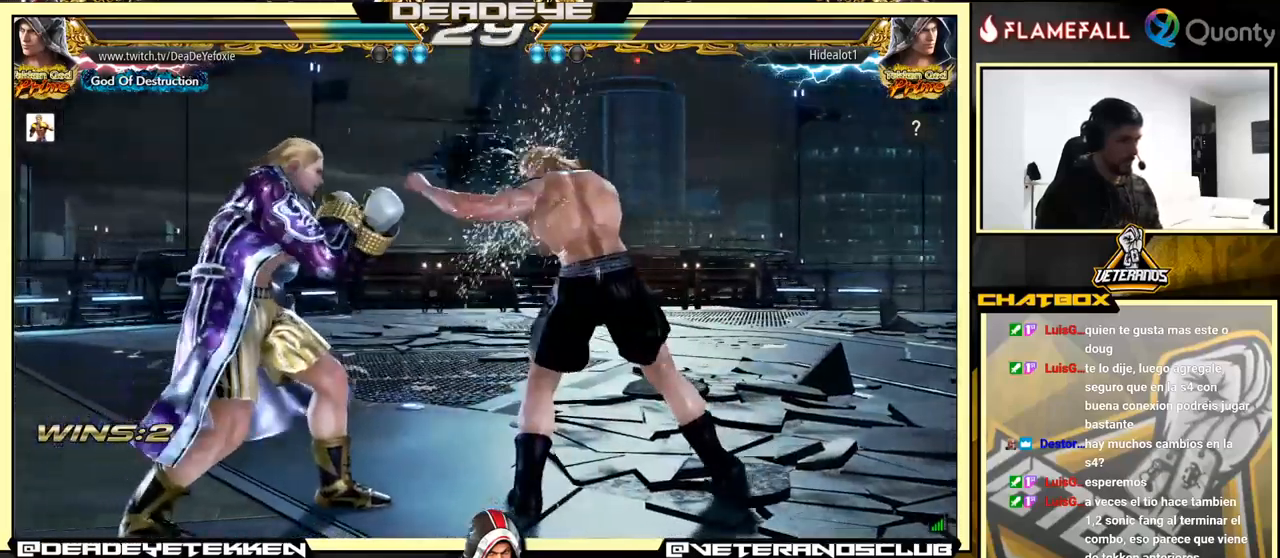
{"buttons": [], "left_stick": "left", "events": [[66, "TRIANGLE", "down"], [116, "TRIANGLE", "up"], [200, "TRIANGLE", "down"], [216, "TRIANGLE", "up"], [266, "TRIANGLE", "down"], [333, "TRIANGLE", "up"]]}
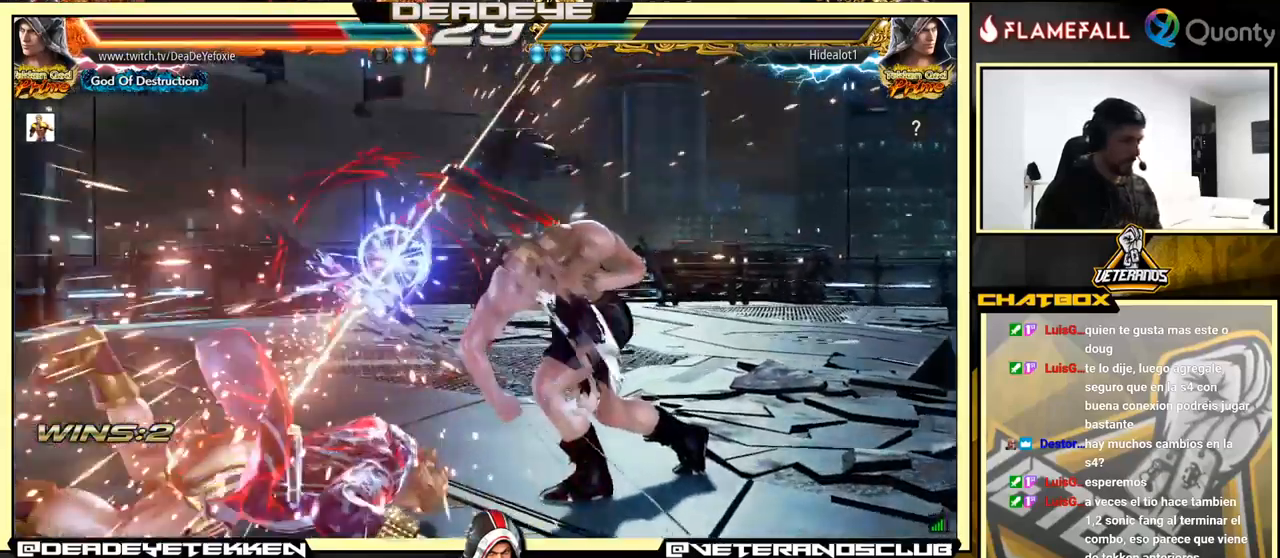
{"buttons": [], "left_stick": "center", "events": [[183, "left_stick", "center"], [433, "SQUARE", "down"], [483, "SQUARE", "up"]]}
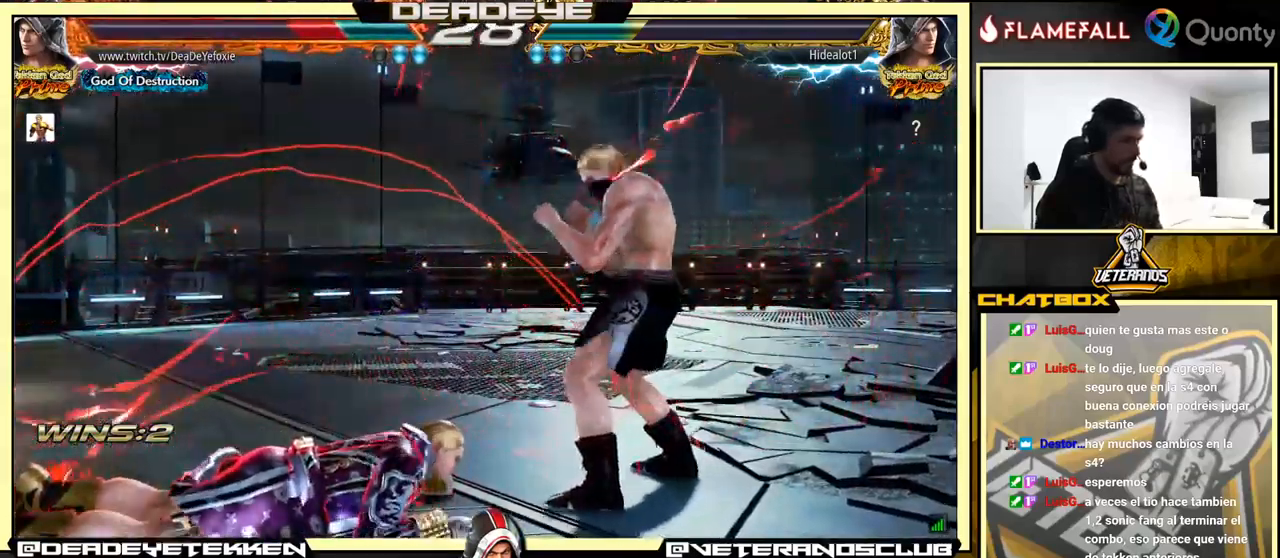
{"buttons": [], "left_stick": "center", "events": [[16, "SQUARE", "down"], [100, "SQUARE", "up"], [133, "SQUARE", "down"], [166, "SQUARE", "up"]]}
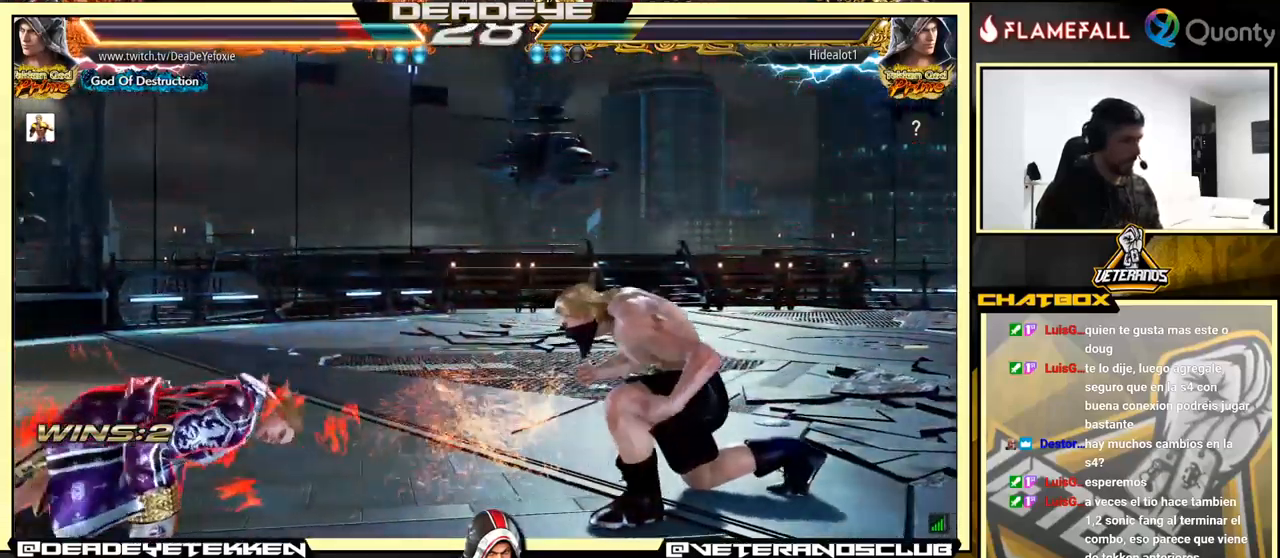
{"buttons": [], "left_stick": "up", "events": [[83, "left_stick", "up"], [350, "left_stick", "center"], [466, "left_stick", "up"]]}
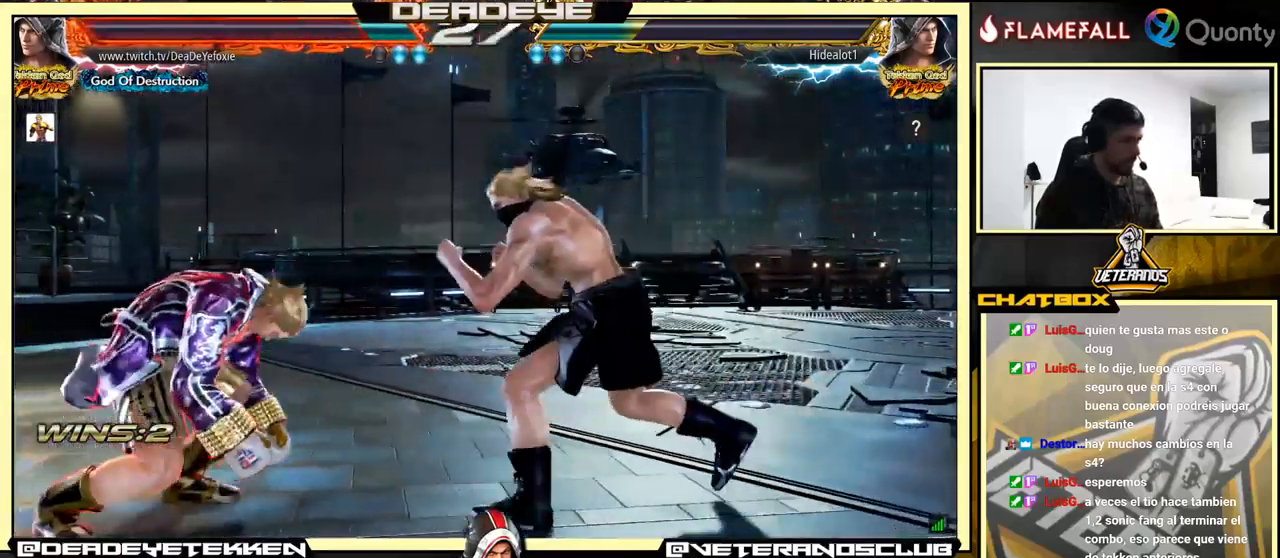
{"buttons": ["L1"], "left_stick": "down-right", "events": [[83, "left_stick", "center"], [200, "left_stick", "up"], [350, "left_stick", "center"], [416, "left_stick", "down-right"], [466, "L1", "down"]]}
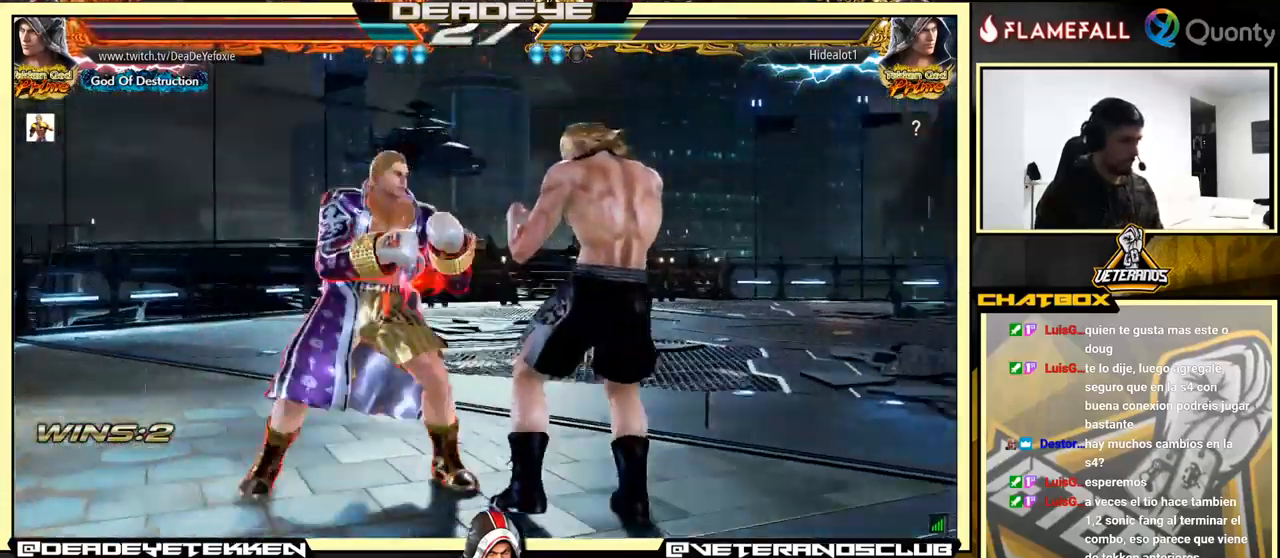
{"buttons": ["CROSS"], "left_stick": "right", "events": [[100, "CROSS", "down"], [100, "L1", "up"], [183, "left_stick", "right"]]}
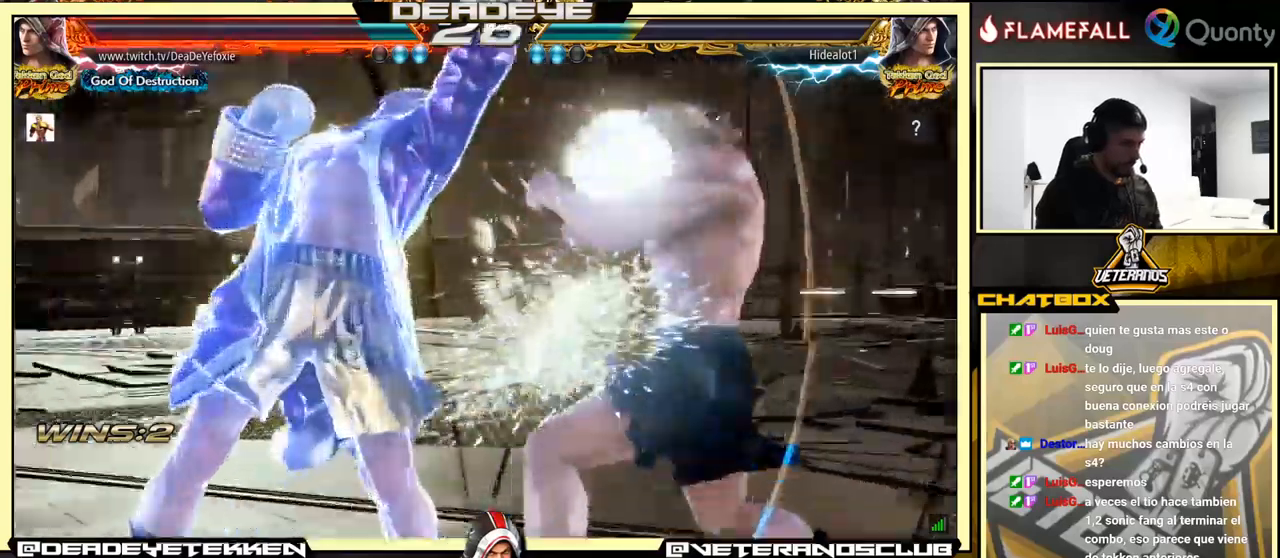
{"buttons": [], "left_stick": "down-left", "events": [[250, "left_stick", "down-left"], [283, "CROSS", "up"]]}
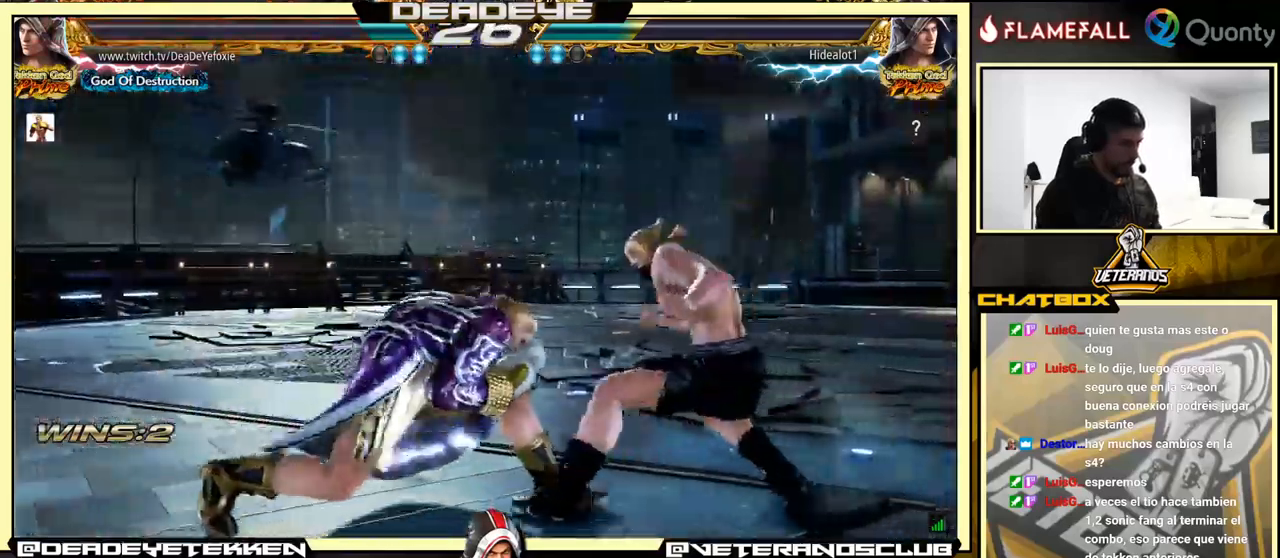
{"buttons": [], "left_stick": "center", "events": [[17, "left_stick", "down-right"], [100, "left_stick", "center"], [150, "left_stick", "right"], [233, "left_stick", "left"], [283, "left_stick", "down-right"], [333, "left_stick", "right"], [350, "SQUARE", "down"], [467, "left_stick", "center"], [483, "SQUARE", "up"]]}
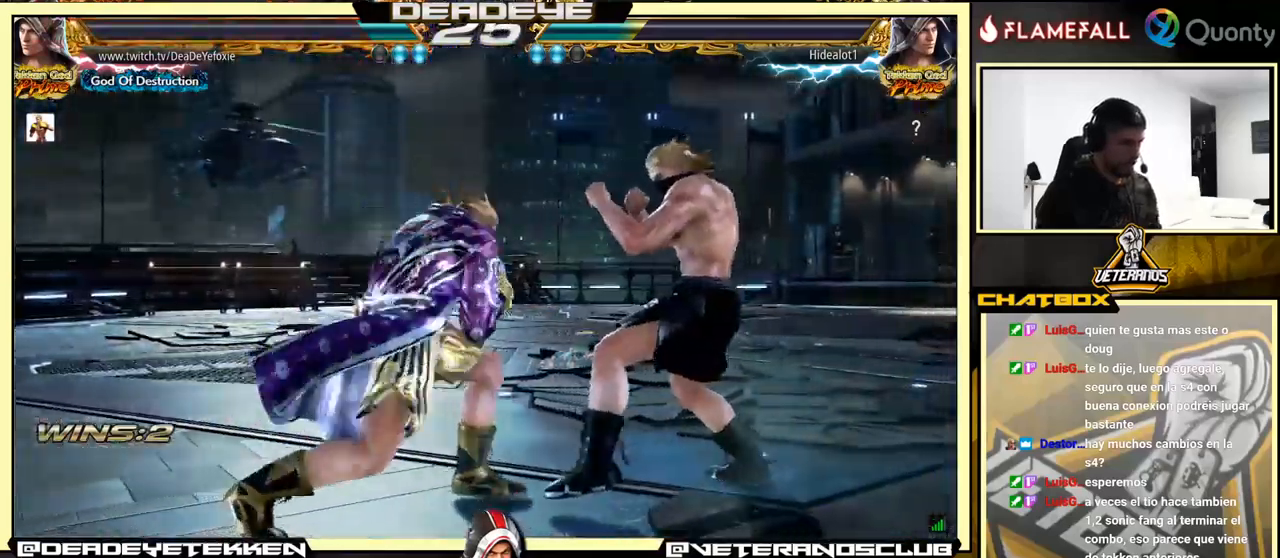
{"buttons": [], "left_stick": "center", "events": [[17, "left_stick", "left"], [500, "left_stick", "center"]]}
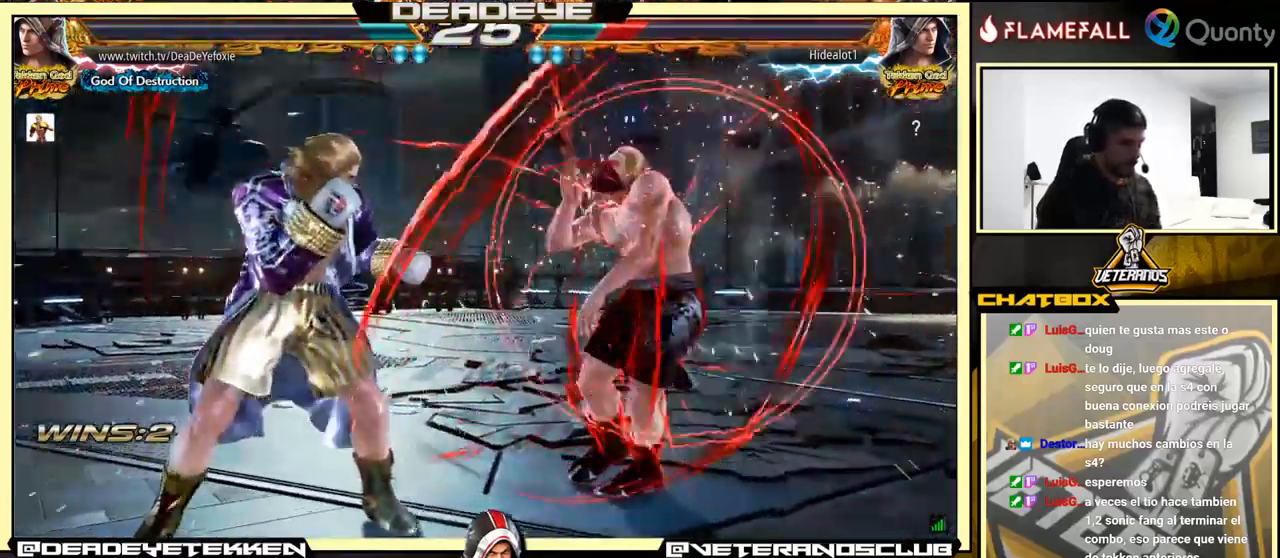
{"buttons": [], "left_stick": "down", "events": [[350, "SQUARE", "down"], [400, "SQUARE", "up"], [467, "SQUARE", "down"], [500, "SQUARE", "up"], [500, "left_stick", "down"]]}
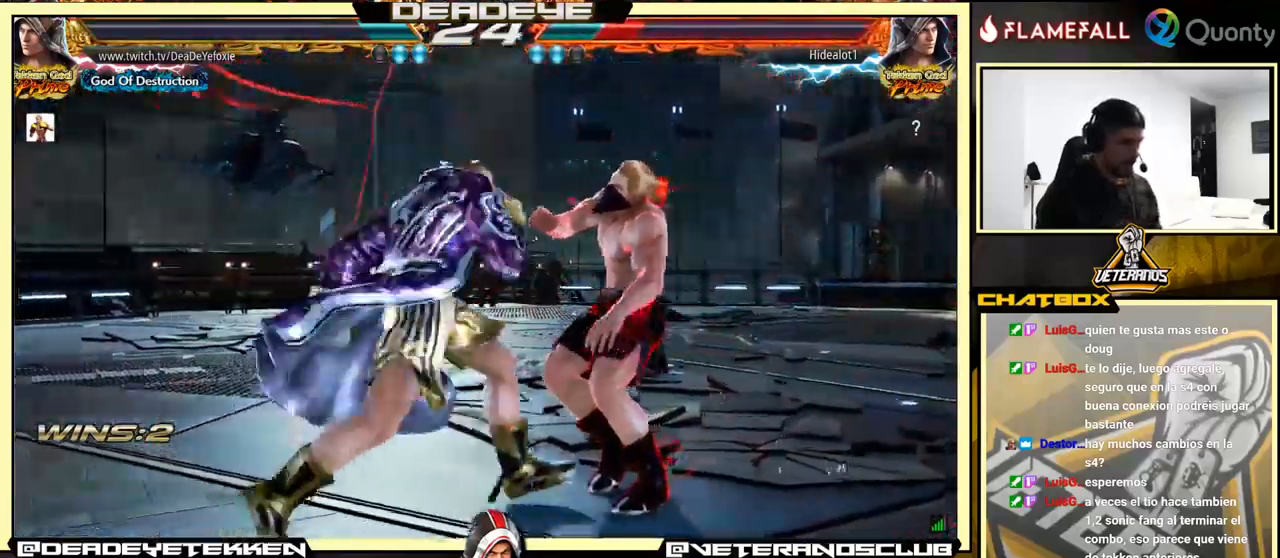
{"buttons": ["SQUARE"], "left_stick": "down", "events": [[50, "SQUARE", "down"], [117, "SQUARE", "up"], [167, "SQUARE", "down"], [217, "SQUARE", "up"], [267, "SQUARE", "down"], [317, "SQUARE", "up"], [383, "SQUARE", "down"], [433, "SQUARE", "up"], [483, "SQUARE", "down"]]}
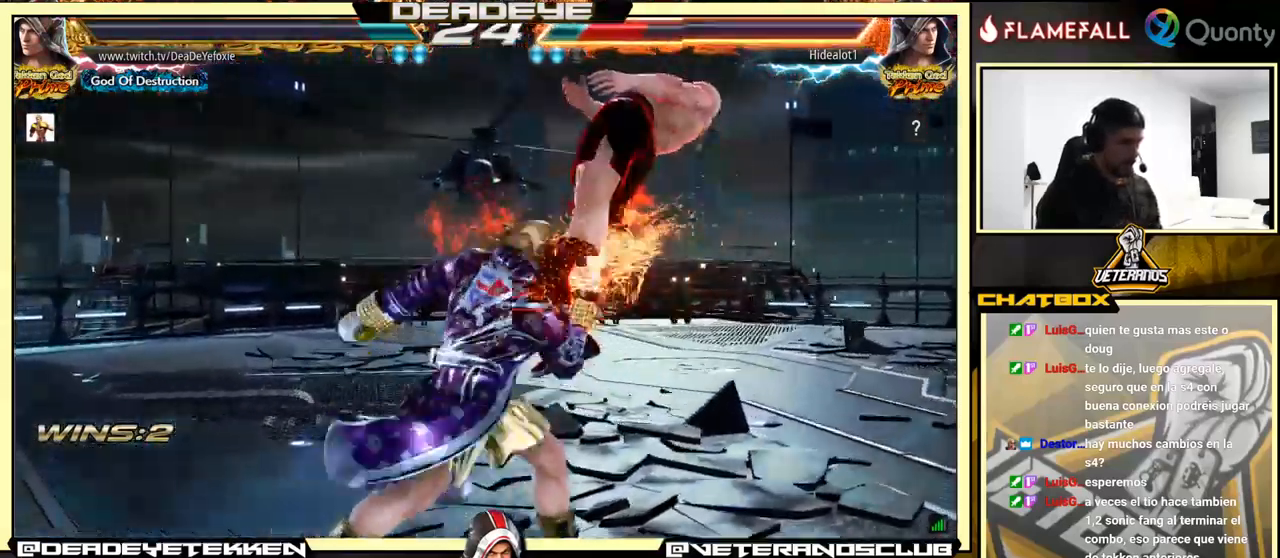
{"buttons": [], "left_stick": "center", "events": [[133, "left_stick", "center"], [150, "SQUARE", "up"], [367, "left_stick", "right"], [450, "left_stick", "center"]]}
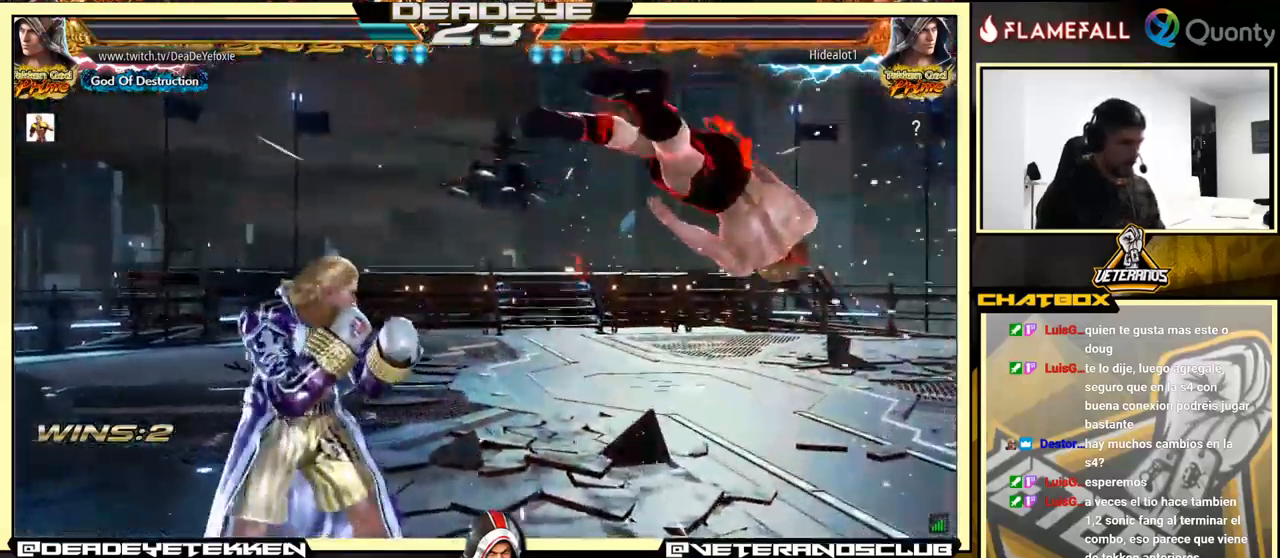
{"buttons": [], "left_stick": "left", "events": [[33, "left_stick", "right"], [350, "SQUARE", "down"], [400, "SQUARE", "up"], [400, "left_stick", "down"], [417, "TRIANGLE", "down"], [483, "left_stick", "left"], [500, "TRIANGLE", "up"]]}
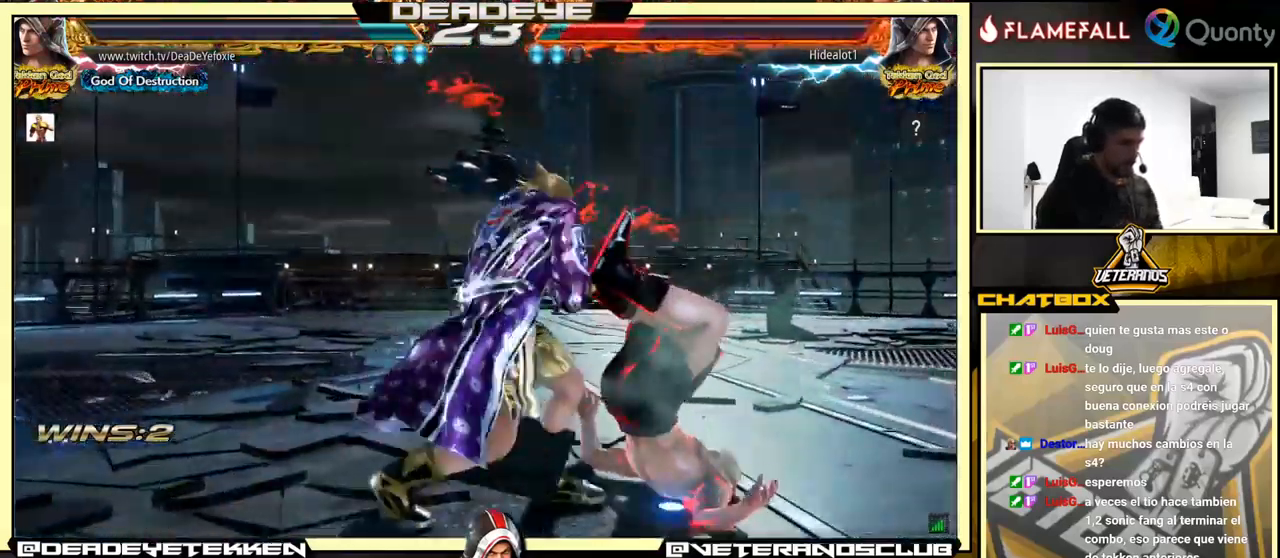
{"buttons": ["SQUARE"], "left_stick": "left", "events": [[33, "SQUARE", "down"], [50, "SQUARE", "up"], [83, "SQUARE", "down"], [133, "SQUARE", "up"], [217, "SQUARE", "down"], [267, "SQUARE", "up"], [317, "SQUARE", "down"]]}
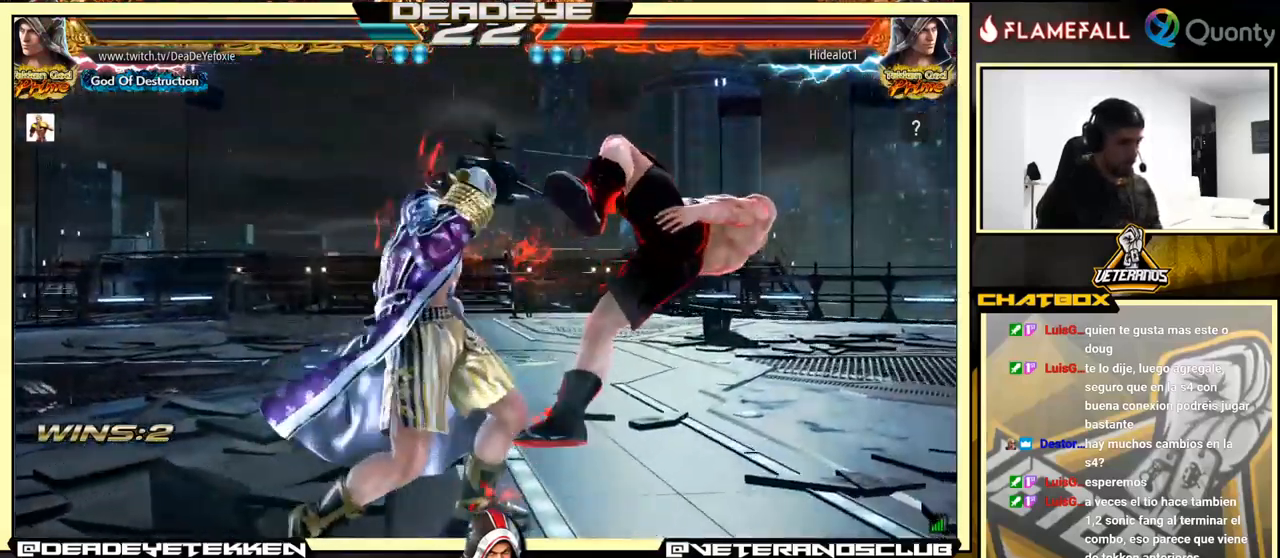
{"buttons": ["SQUARE"], "left_stick": "right", "events": [[100, "SQUARE", "up"], [167, "left_stick", "right"], [183, "CROSS", "down"], [267, "CROSS", "up"], [300, "SQUARE", "down"], [333, "SQUARE", "up"], [367, "SQUARE", "down"]]}
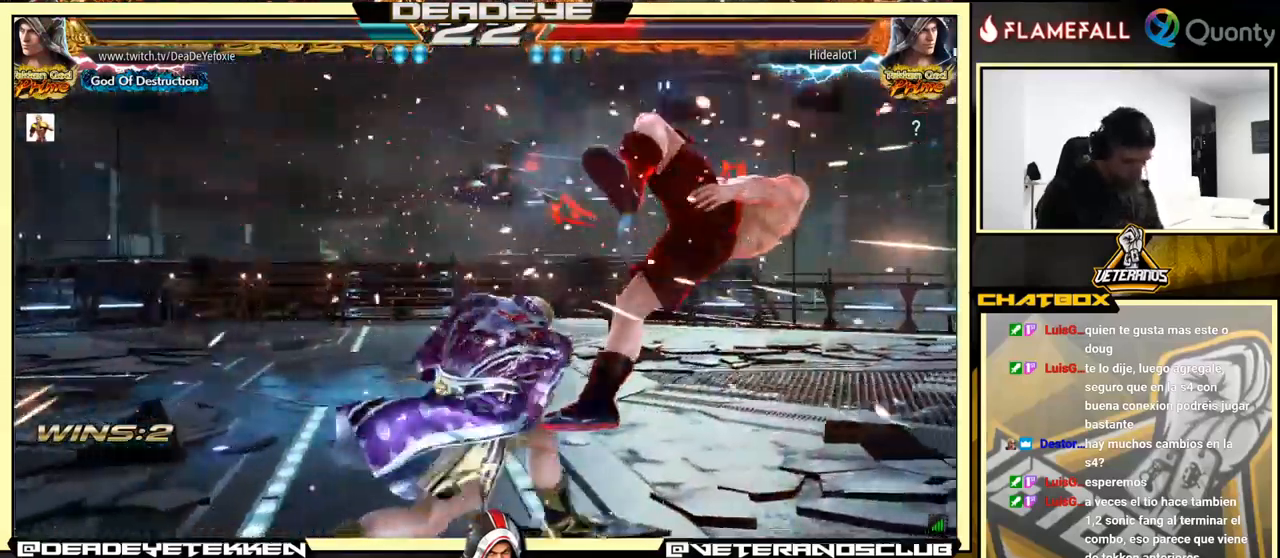
{"buttons": [], "left_stick": "center", "events": [[150, "SQUARE", "up"], [183, "SQUARE", "down"], [200, "SQUARE", "up"], [233, "left_stick", "center"]]}
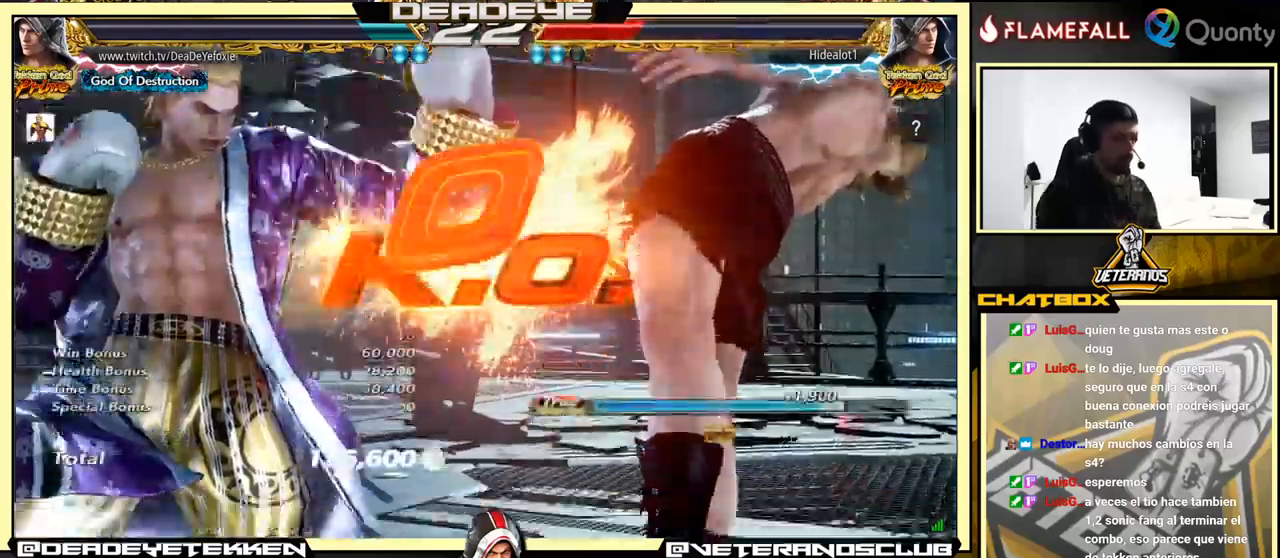
{"buttons": [], "left_stick": "center", "events": []}
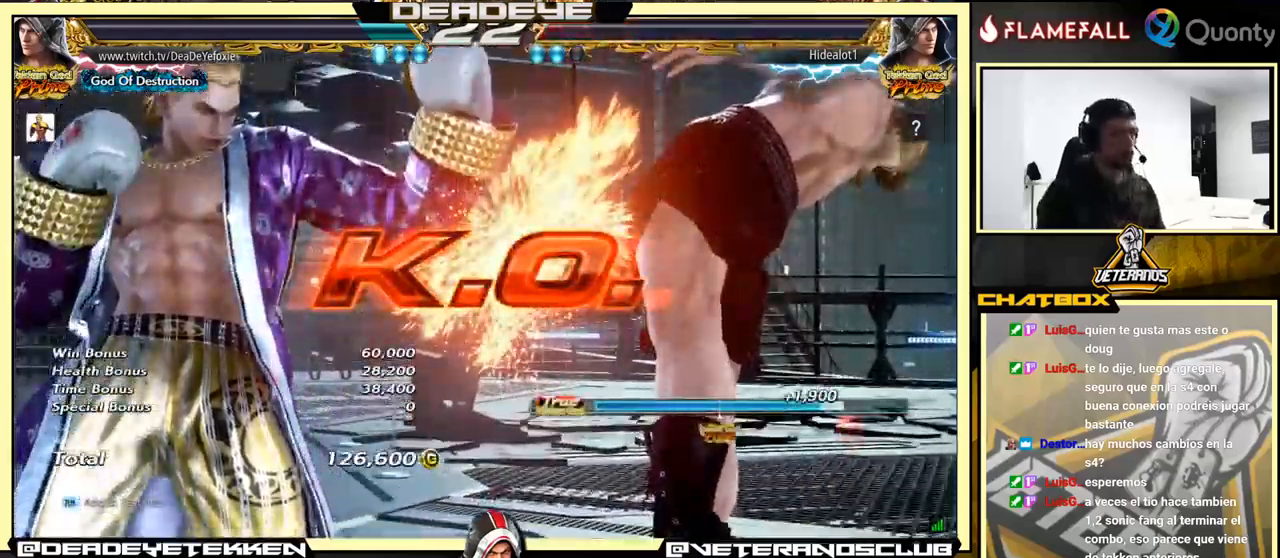
{"buttons": [], "left_stick": "center", "events": []}
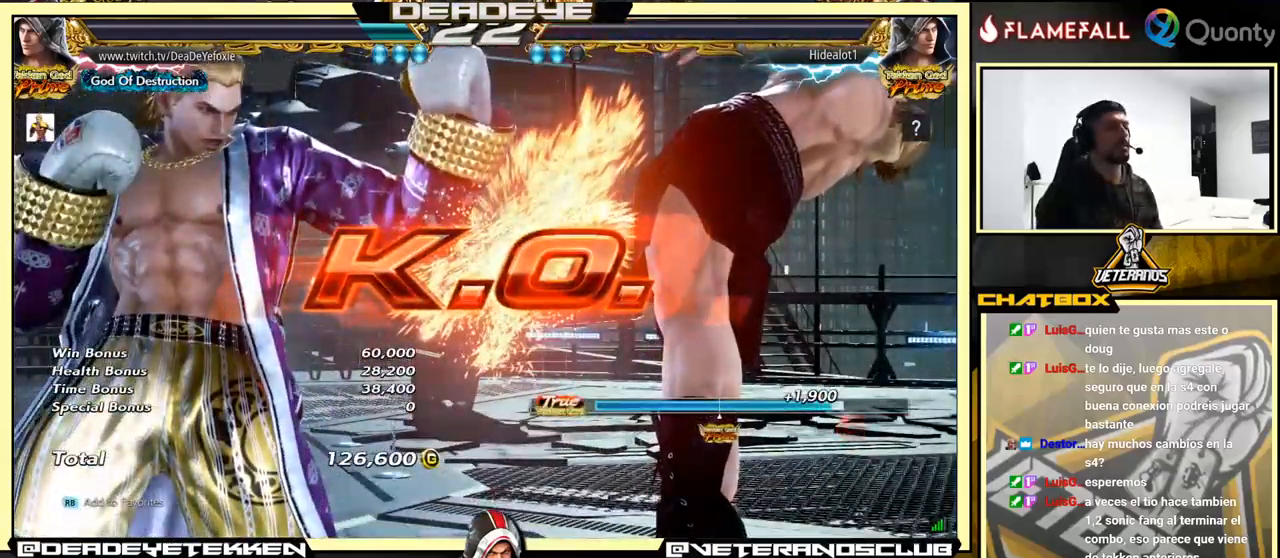
{"buttons": [], "left_stick": "center", "events": []}
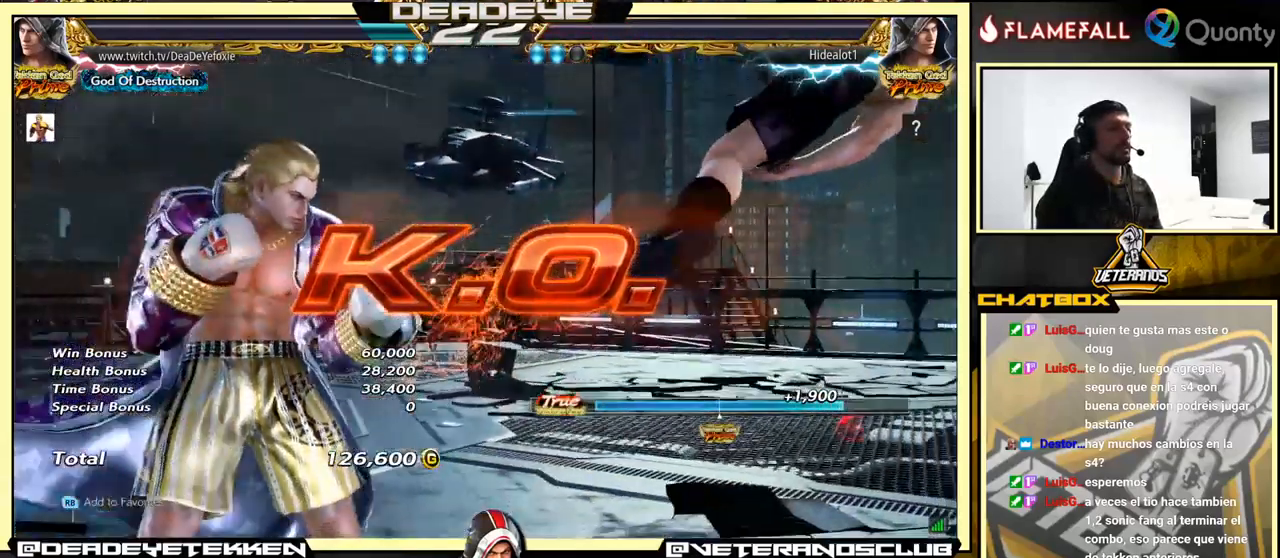
{"buttons": ["TRIANGLE"], "left_stick": "right", "events": [[84, "left_stick", "right"], [150, "left_stick", "center"], [217, "left_stick", "right"], [367, "TRIANGLE", "down"]]}